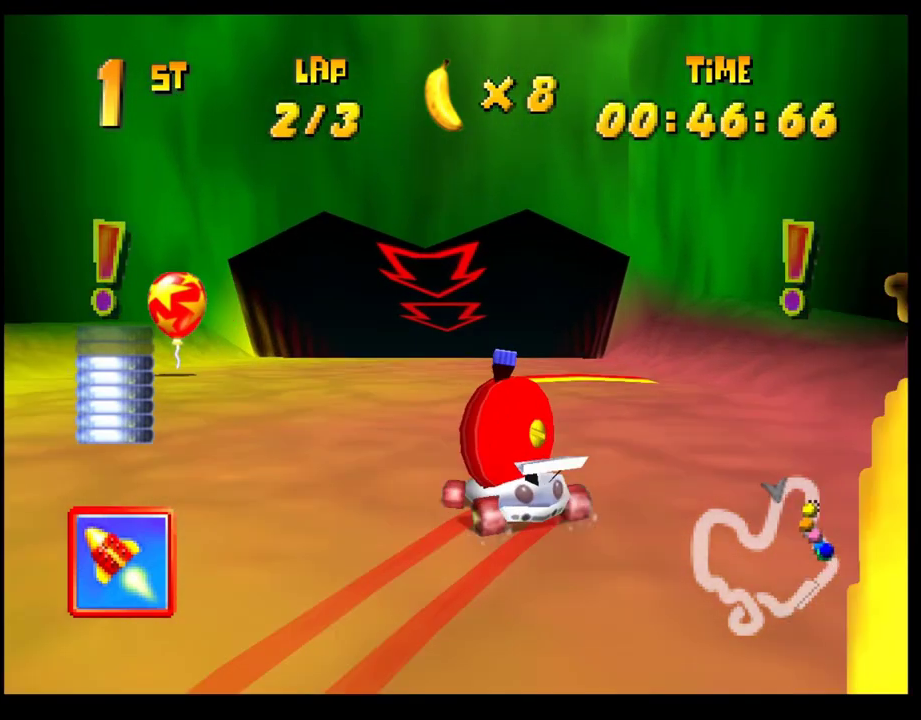
Gameplay with a controller (PlayStation layout); each line is a JSON object with the inputs held at the frame after it. "events" lists button and stick changes between this image and that frame as [ms after this image, input, new state], when the widget could be followed in between. Not read: R3 right_stick.
{"buttons": [], "left_stick": "center", "events": []}
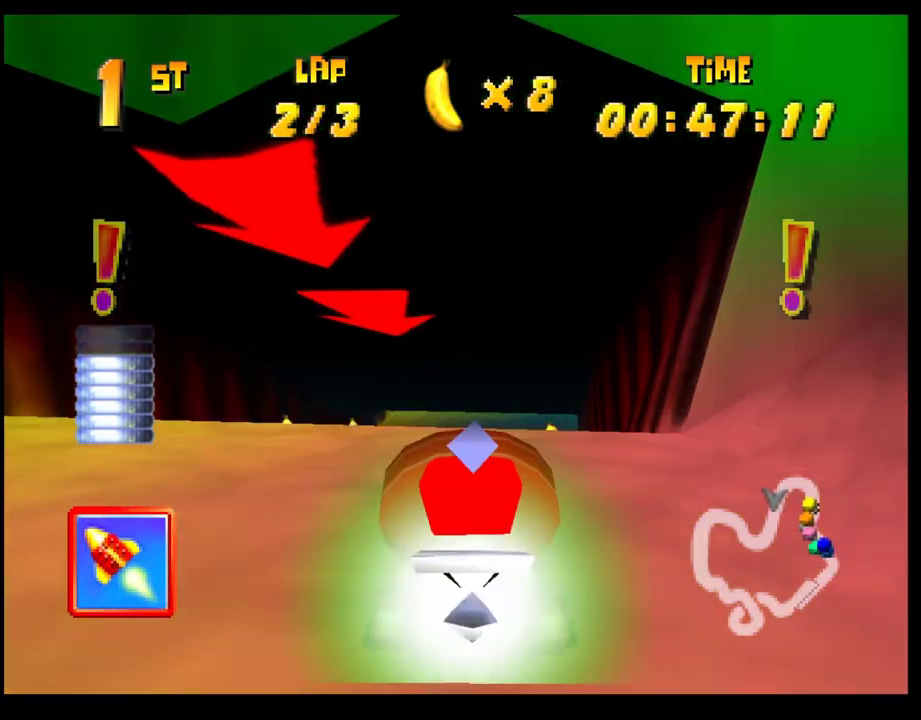
{"buttons": [], "left_stick": "center", "events": [[67, "CROSS", "down"], [167, "CROSS", "up"], [250, "CROSS", "down"], [317, "CROSS", "up"], [400, "CROSS", "down"], [467, "CROSS", "up"]]}
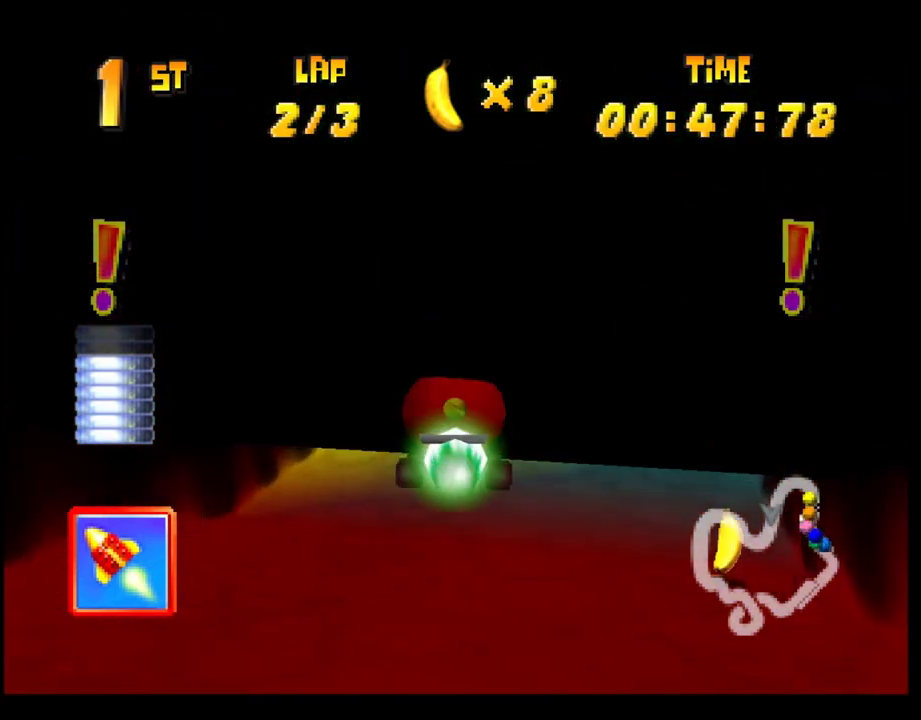
{"buttons": [], "left_stick": "right", "events": [[50, "CROSS", "down"], [150, "CROSS", "up"], [200, "CROSS", "down"], [300, "CROSS", "up"], [350, "left_stick", "down-right"], [383, "CROSS", "down"], [450, "left_stick", "right"], [467, "CROSS", "up"]]}
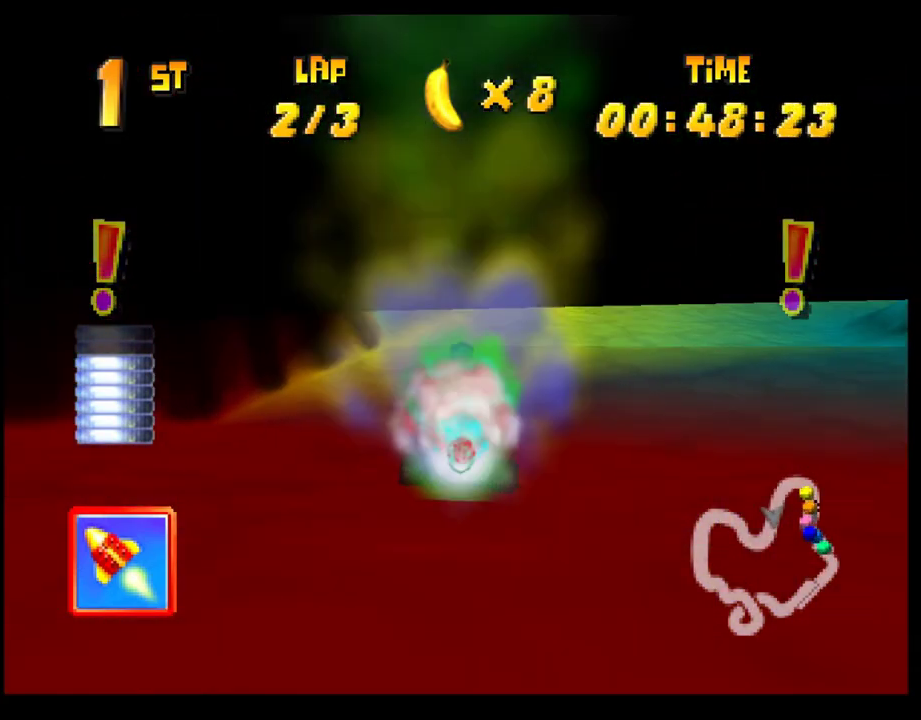
{"buttons": [], "left_stick": "center", "events": [[50, "CROSS", "down"], [133, "CROSS", "up"], [167, "left_stick", "center"], [200, "CROSS", "down"], [300, "CROSS", "up"], [317, "left_stick", "right"], [383, "CROSS", "down"], [417, "left_stick", "center"], [450, "CROSS", "up"]]}
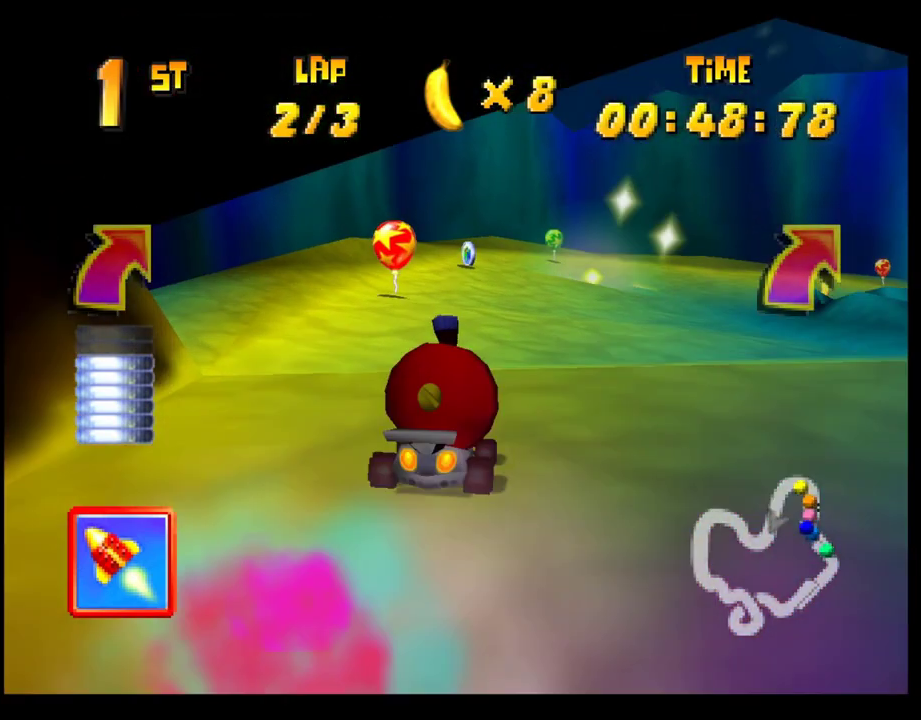
{"buttons": ["CROSS"], "left_stick": "right", "events": [[33, "CROSS", "down"], [100, "CROSS", "up"], [150, "left_stick", "right"], [183, "CROSS", "down"], [267, "CROSS", "up"], [500, "CROSS", "down"]]}
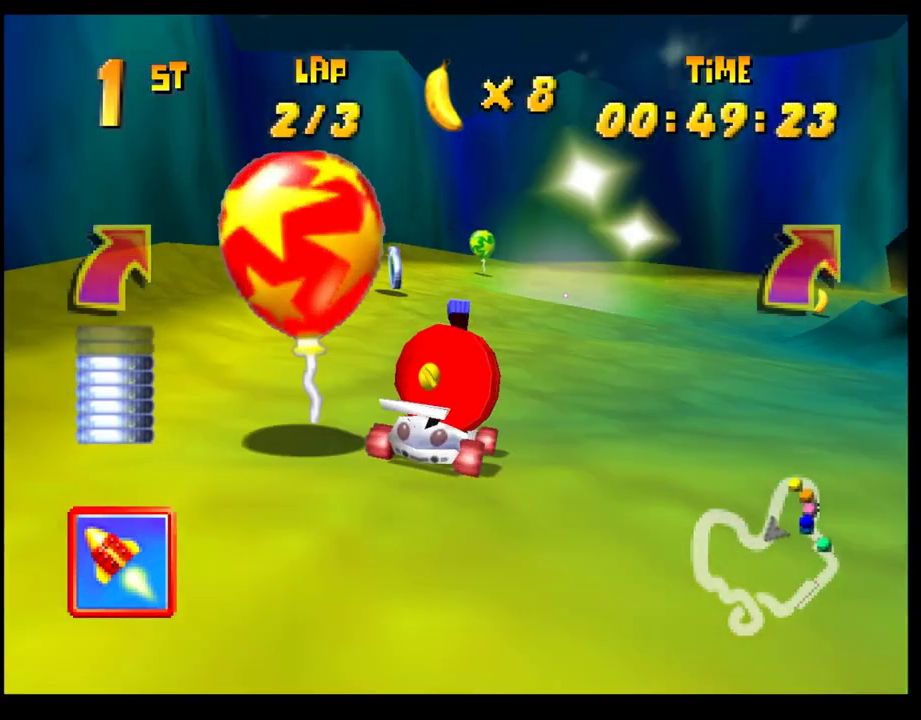
{"buttons": [], "left_stick": "right", "events": [[83, "R1", "down"], [500, "CROSS", "up"], [500, "R1", "up"]]}
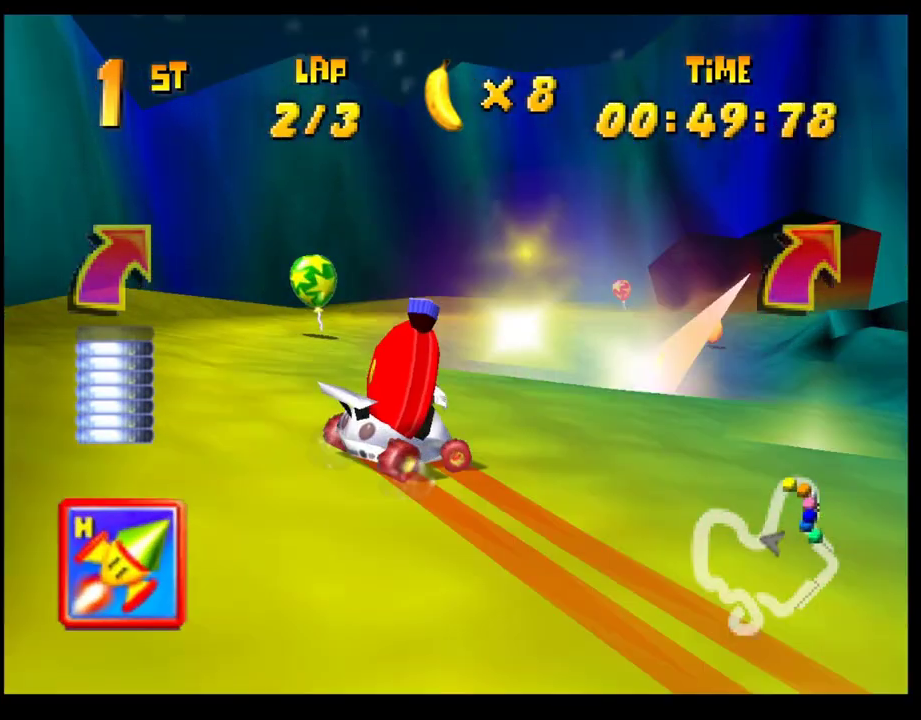
{"buttons": ["CROSS", "R1"], "left_stick": "right", "events": [[67, "CROSS", "down"], [67, "left_stick", "center"], [150, "left_stick", "right"], [167, "CROSS", "up"], [217, "CROSS", "down"], [233, "R1", "down"]]}
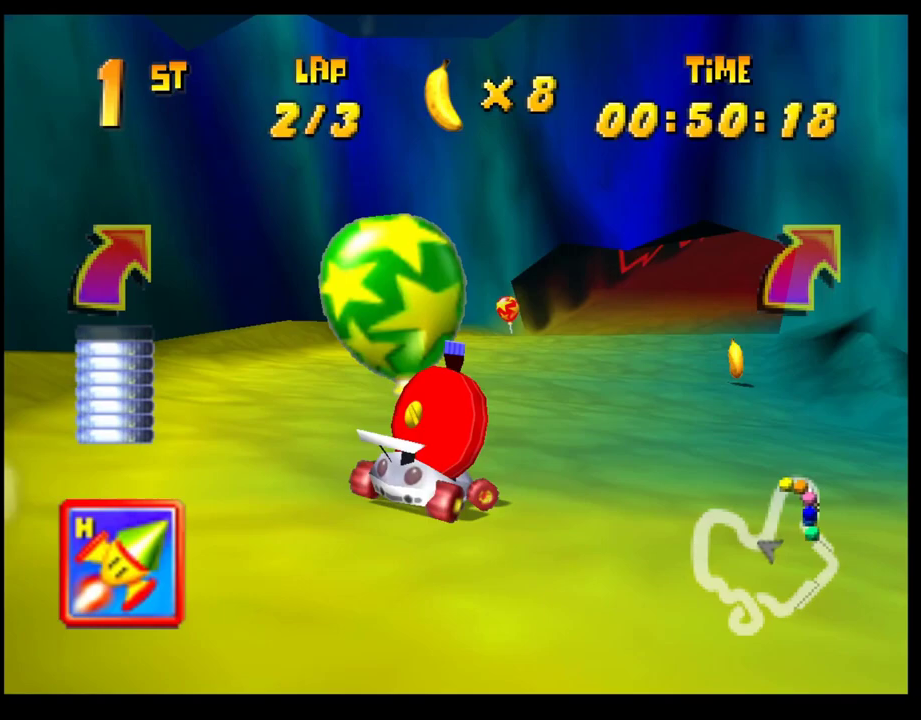
{"buttons": ["CROSS"], "left_stick": "right", "events": [[67, "CROSS", "up"], [67, "R1", "up"], [150, "CROSS", "down"], [217, "CROSS", "up"], [300, "CROSS", "down"], [300, "left_stick", "center"], [383, "CROSS", "up"], [467, "CROSS", "down"], [467, "left_stick", "right"]]}
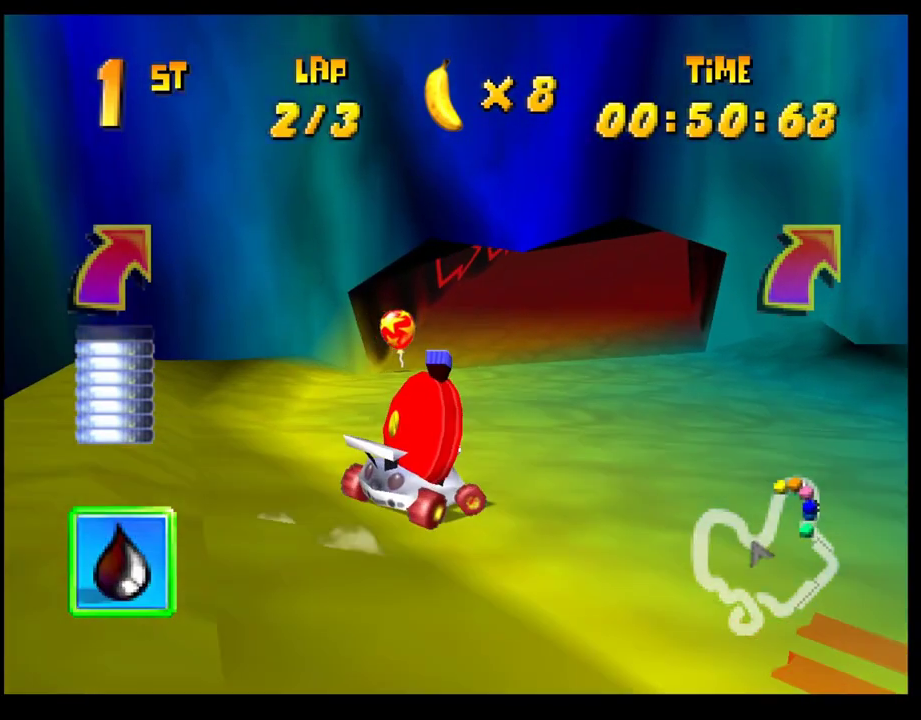
{"buttons": [], "left_stick": "center", "events": [[33, "CROSS", "up"], [117, "CROSS", "down"], [183, "CROSS", "up"], [267, "CROSS", "down"], [350, "CROSS", "up"], [417, "left_stick", "center"], [433, "CROSS", "down"], [500, "CROSS", "up"]]}
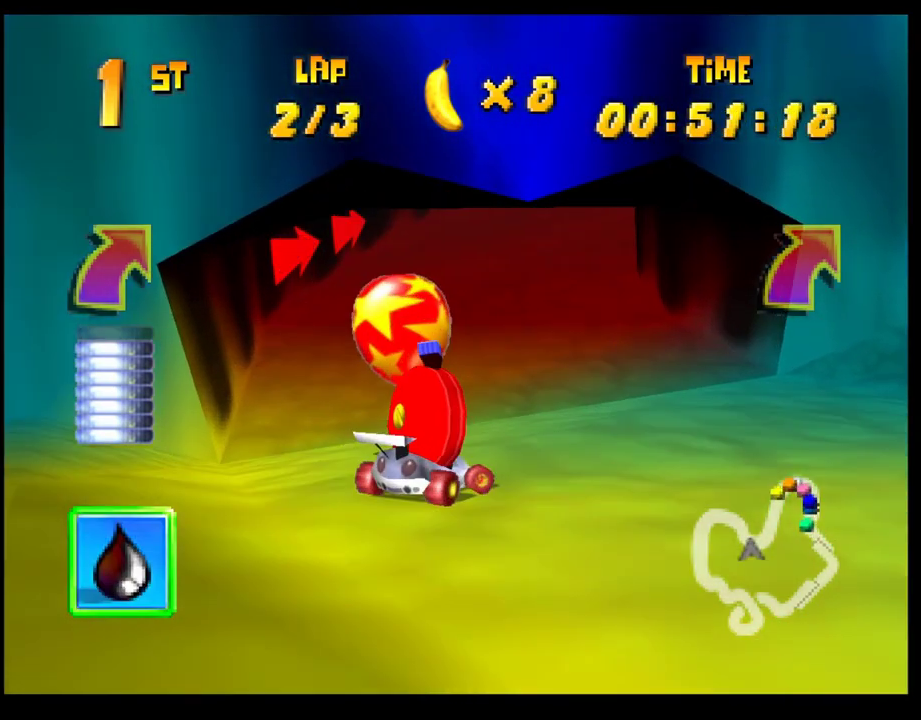
{"buttons": ["CROSS", "R1"], "left_stick": "left", "events": [[83, "CROSS", "down"], [100, "left_stick", "right"], [150, "CROSS", "up"], [200, "left_stick", "center"], [367, "left_stick", "left"], [383, "CROSS", "down"], [433, "R1", "down"]]}
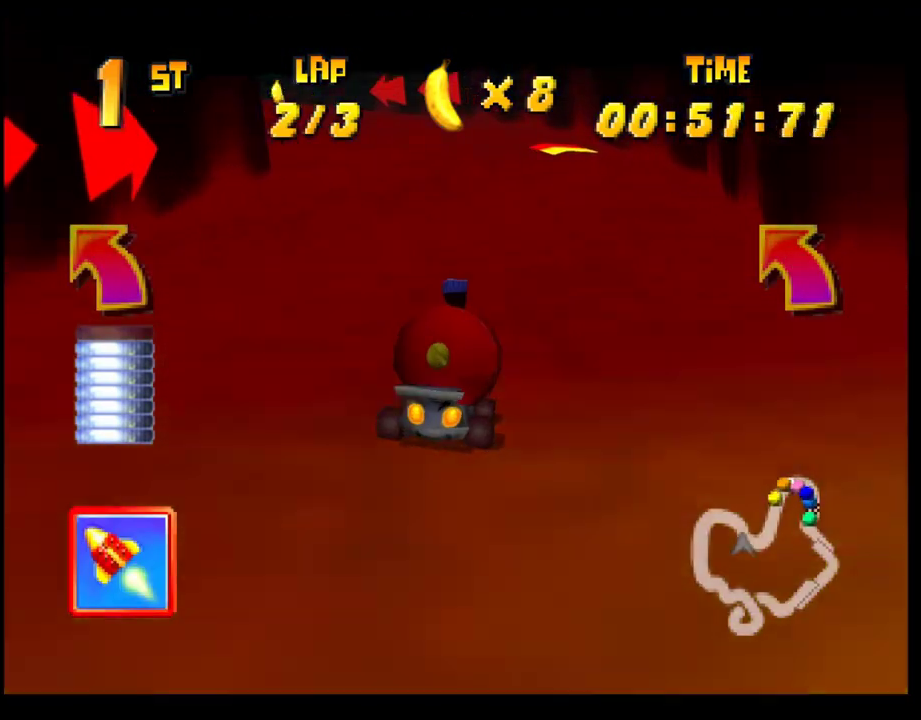
{"buttons": ["CROSS", "R1"], "left_stick": "center", "events": [[100, "left_stick", "right"], [450, "left_stick", "center"]]}
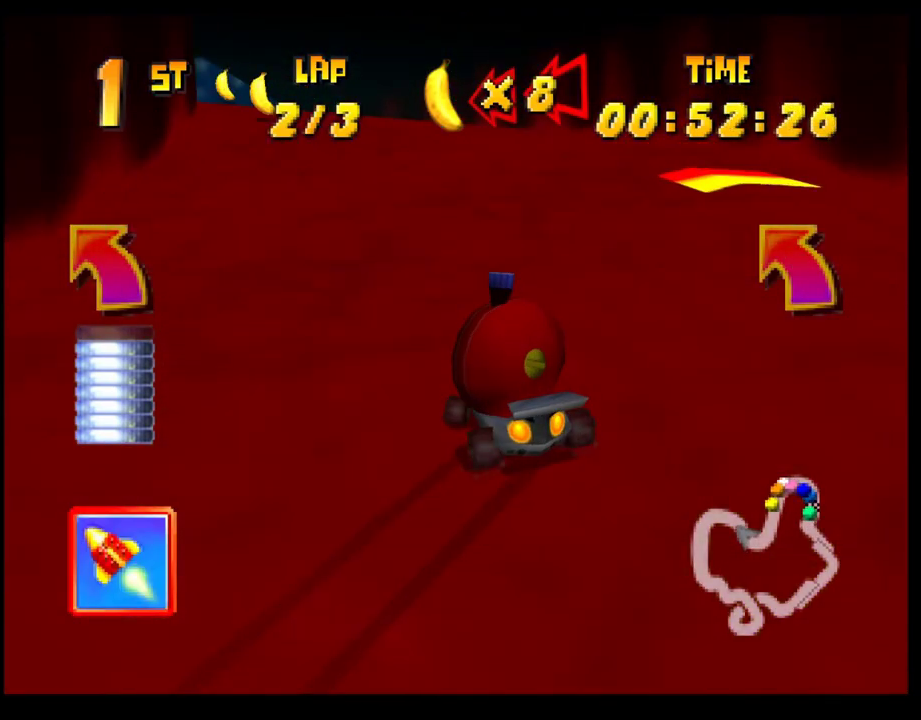
{"buttons": [], "left_stick": "center", "events": [[50, "left_stick", "left"], [133, "CROSS", "up"], [133, "R1", "up"], [433, "left_stick", "center"]]}
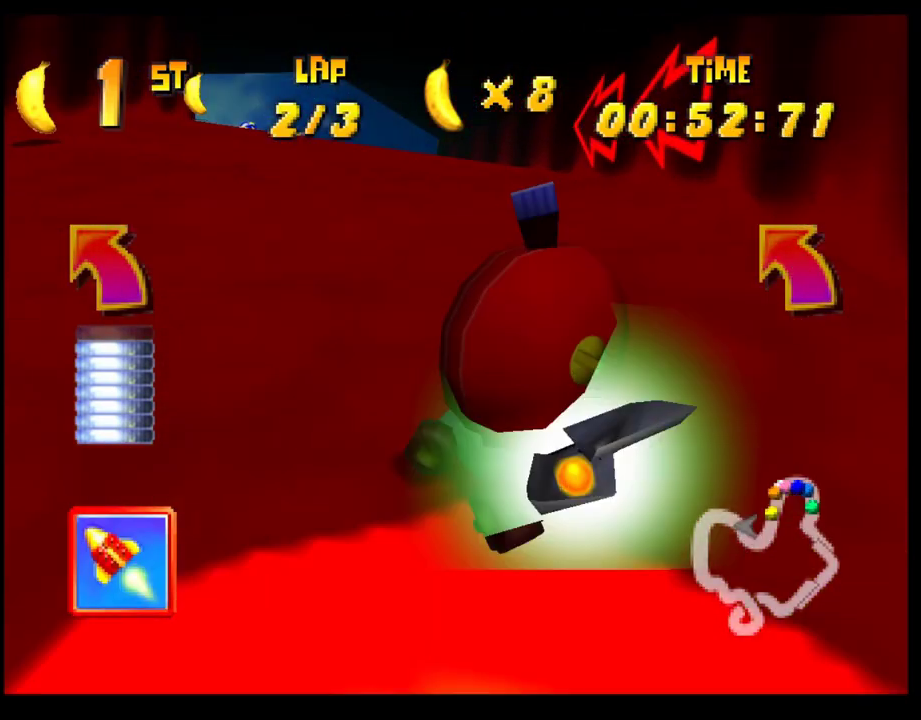
{"buttons": ["CROSS"], "left_stick": "left", "events": [[250, "left_stick", "left"], [283, "CROSS", "down"], [383, "CROSS", "up"], [400, "left_stick", "center"], [467, "CROSS", "down"], [467, "left_stick", "left"]]}
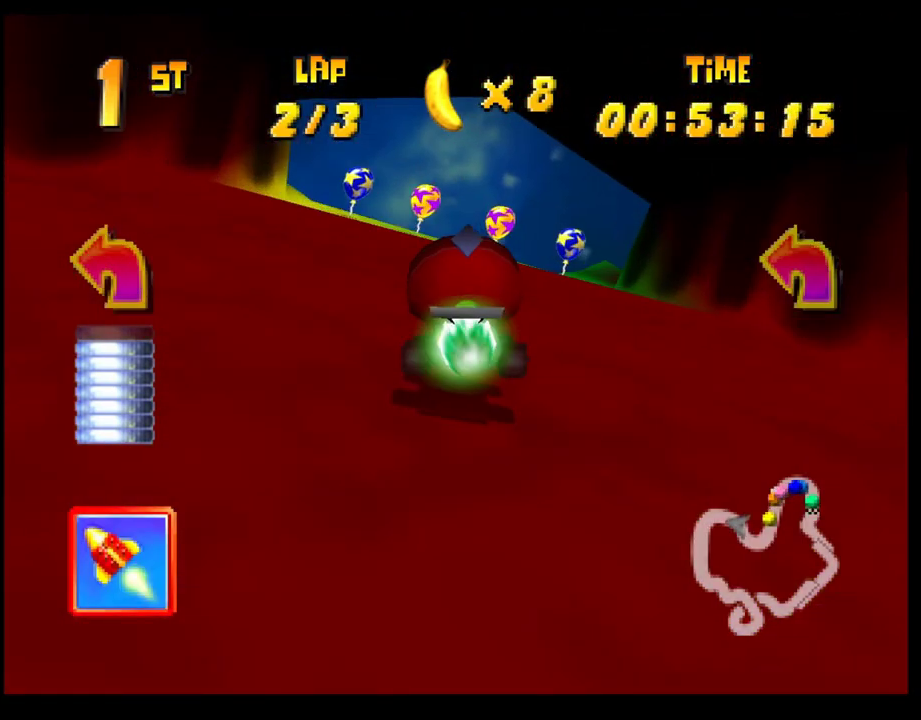
{"buttons": ["CROSS"], "left_stick": "left", "events": [[17, "R1", "down"], [400, "CROSS", "up"], [400, "R1", "up"], [483, "CROSS", "down"]]}
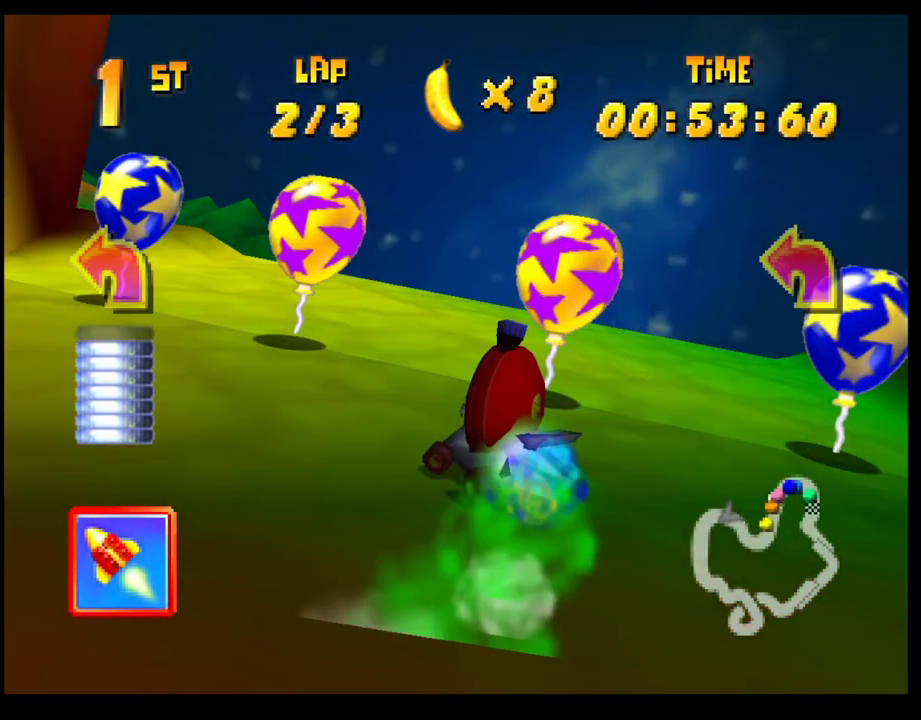
{"buttons": ["CROSS"], "left_stick": "left", "events": [[67, "CROSS", "up"], [133, "CROSS", "down"], [217, "CROSS", "up"], [283, "CROSS", "down"], [367, "CROSS", "up"], [450, "CROSS", "down"]]}
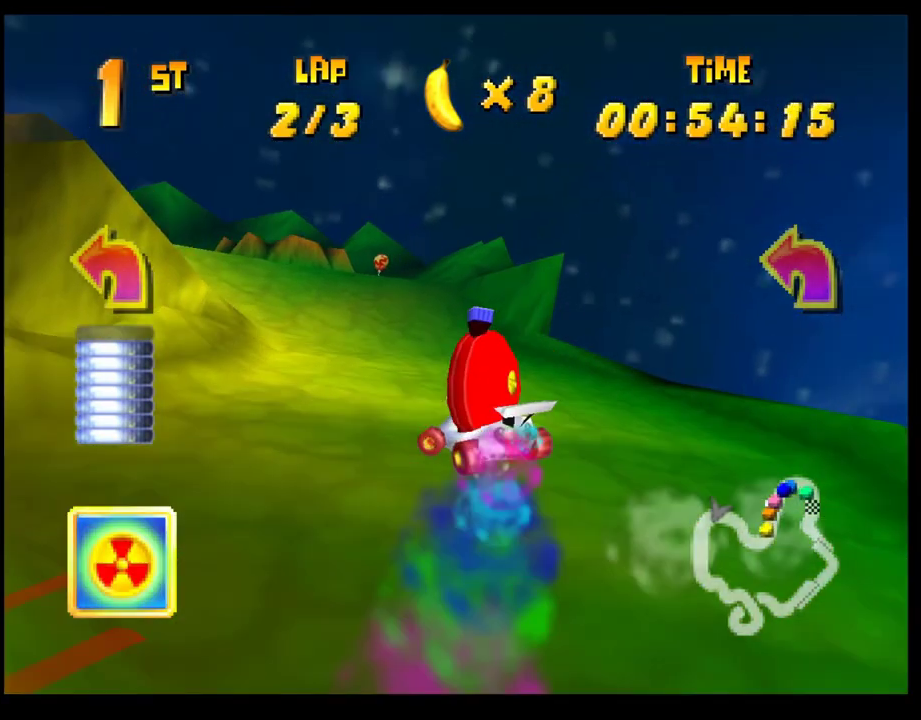
{"buttons": [], "left_stick": "left", "events": [[17, "CROSS", "up"], [100, "CROSS", "down"], [183, "CROSS", "up"], [250, "CROSS", "down"], [333, "CROSS", "up"], [417, "CROSS", "down"], [500, "CROSS", "up"]]}
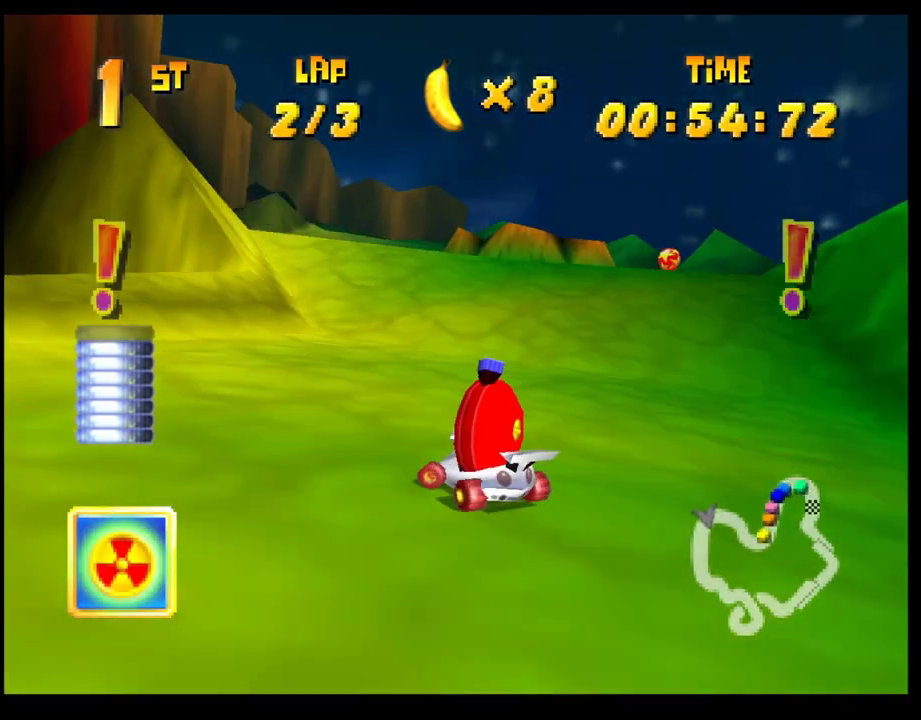
{"buttons": ["CROSS", "R1"], "left_stick": "right", "events": [[83, "CROSS", "down"], [100, "R1", "down"], [100, "left_stick", "right"], [300, "left_stick", "left"], [433, "left_stick", "right"]]}
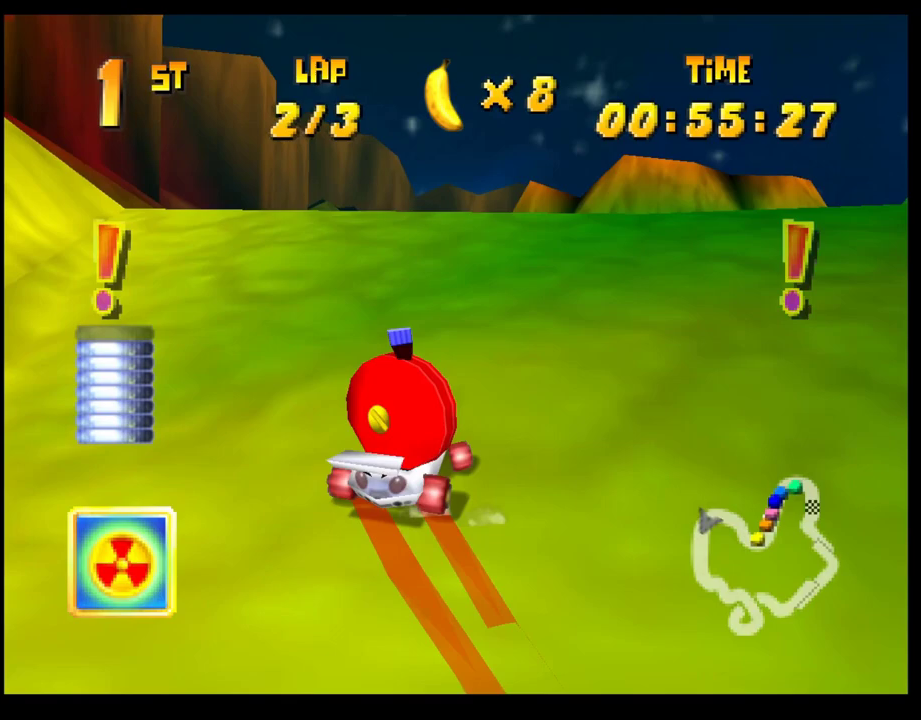
{"buttons": [], "left_stick": "center", "events": [[17, "CROSS", "up"], [17, "R1", "up"], [50, "left_stick", "center"], [117, "CROSS", "down"], [183, "CROSS", "up"], [267, "CROSS", "down"], [350, "CROSS", "up"], [433, "CROSS", "down"], [500, "CROSS", "up"]]}
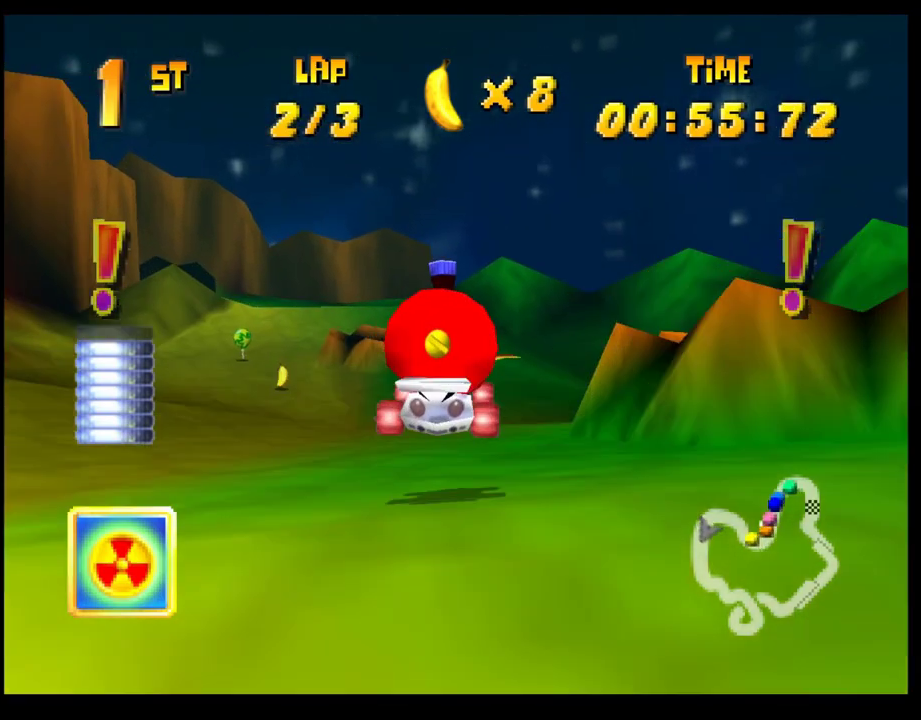
{"buttons": [], "left_stick": "left", "events": [[17, "left_stick", "right"], [83, "CROSS", "down"], [167, "CROSS", "up"], [183, "left_stick", "center"], [233, "CROSS", "down"], [317, "CROSS", "up"], [400, "CROSS", "down"], [483, "left_stick", "left"], [500, "CROSS", "up"]]}